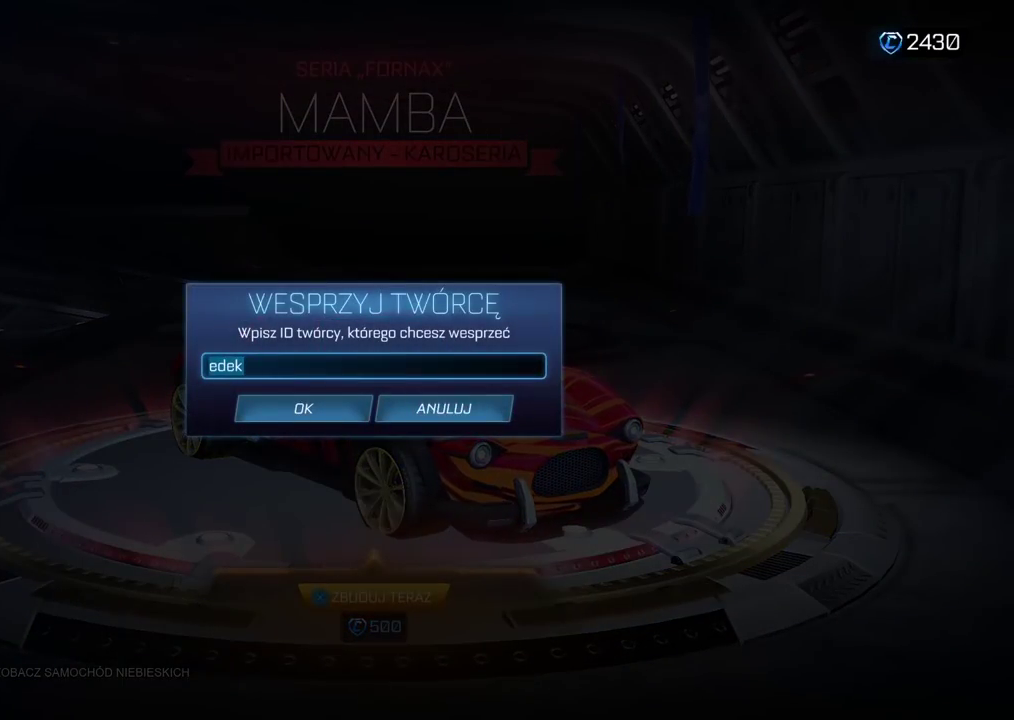
Gameplay with a controller (PlayStation layout); each line is a JSON object with the inputs held at the frame after it. "events" lists button and stick changes between this image and that frame as [ms after this image, input, new state], when the widget could be followed in between. Not read: R1.
{"buttons": [], "left_stick": "down", "right_stick": "center", "events": [[367, "left_stick", "down"]]}
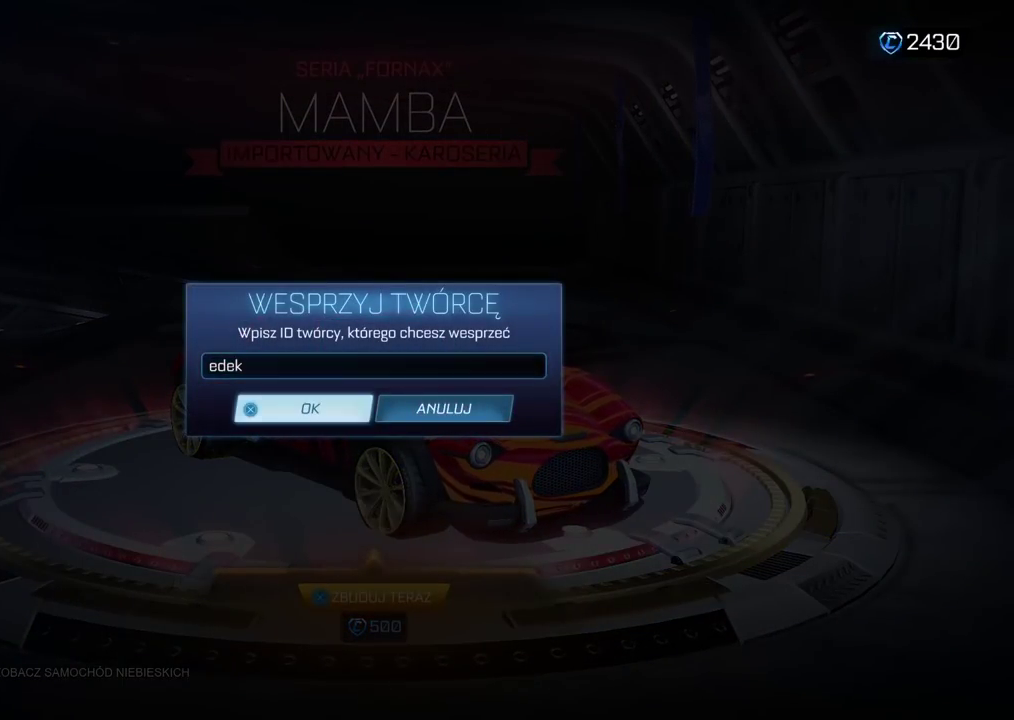
{"buttons": [], "left_stick": "center", "right_stick": "center", "events": [[33, "left_stick", "center"], [300, "CROSS", "down"], [383, "CROSS", "up"]]}
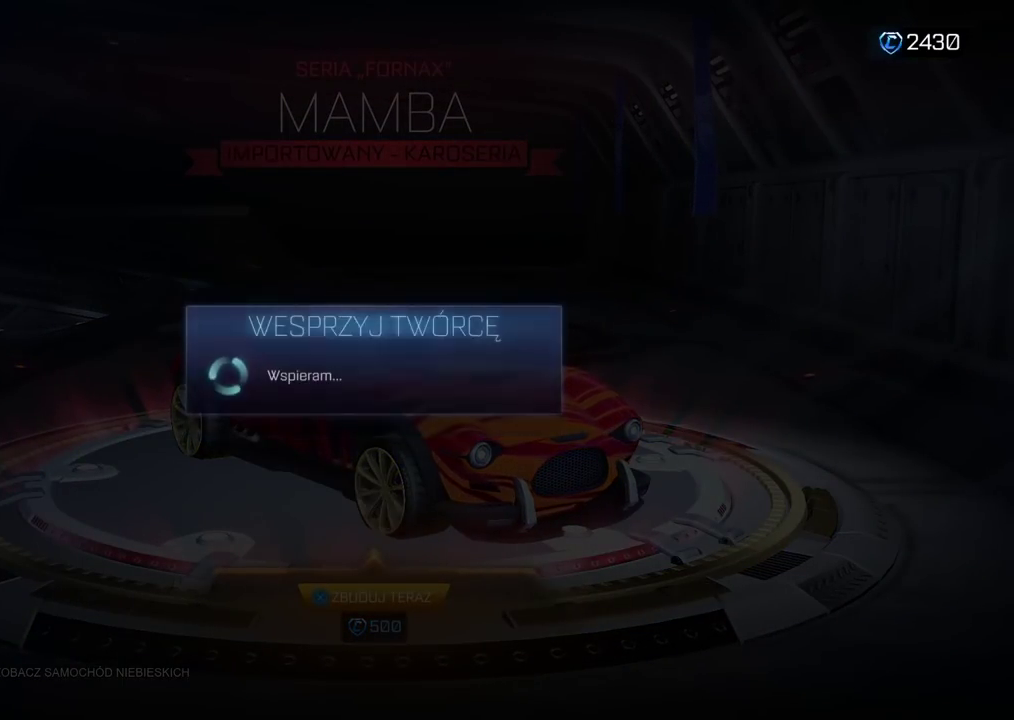
{"buttons": [], "left_stick": "center", "right_stick": "center", "events": []}
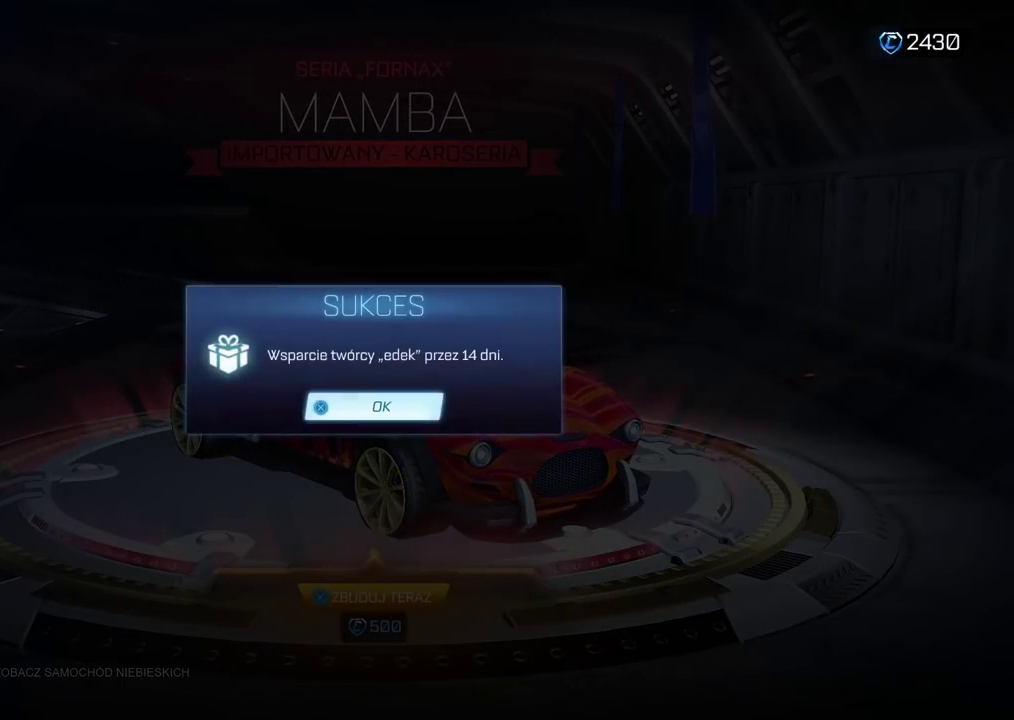
{"buttons": [], "left_stick": "center", "right_stick": "center", "events": [[150, "CROSS", "down"], [233, "CROSS", "up"]]}
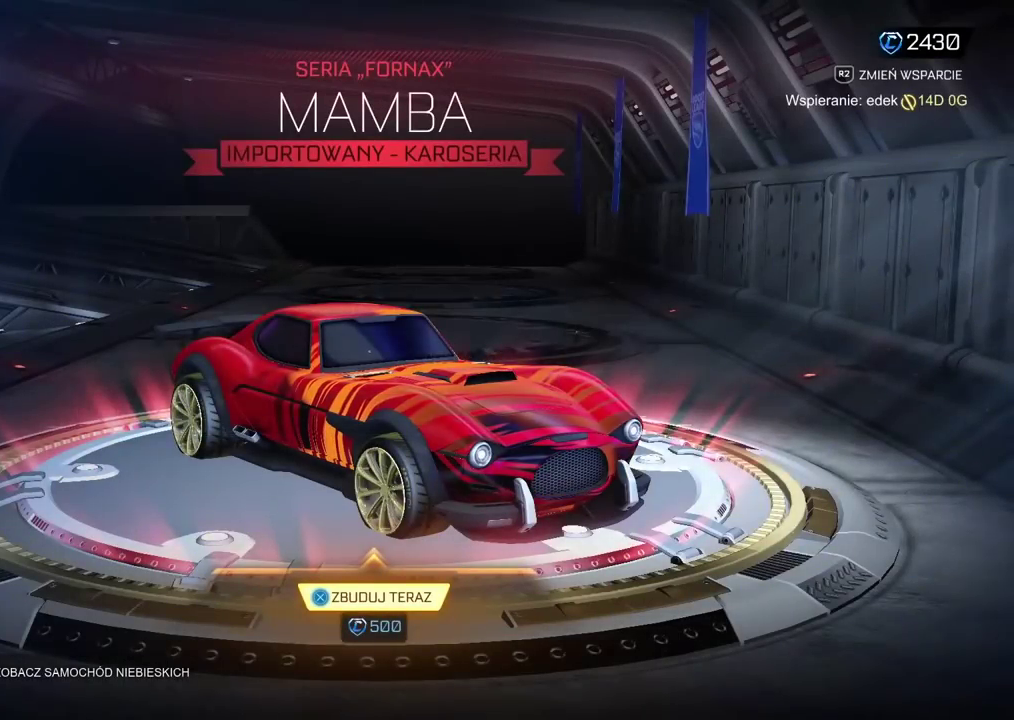
{"buttons": [], "left_stick": "center", "right_stick": "center", "events": []}
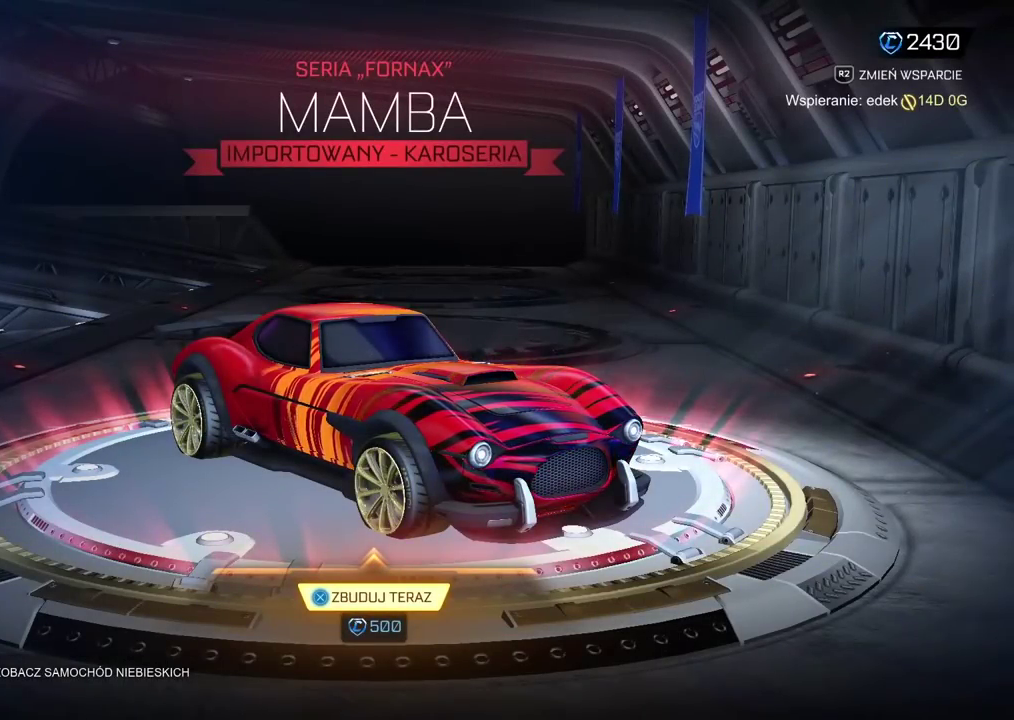
{"buttons": [], "left_stick": "center", "right_stick": "center", "events": [[233, "CROSS", "down"], [350, "CROSS", "up"]]}
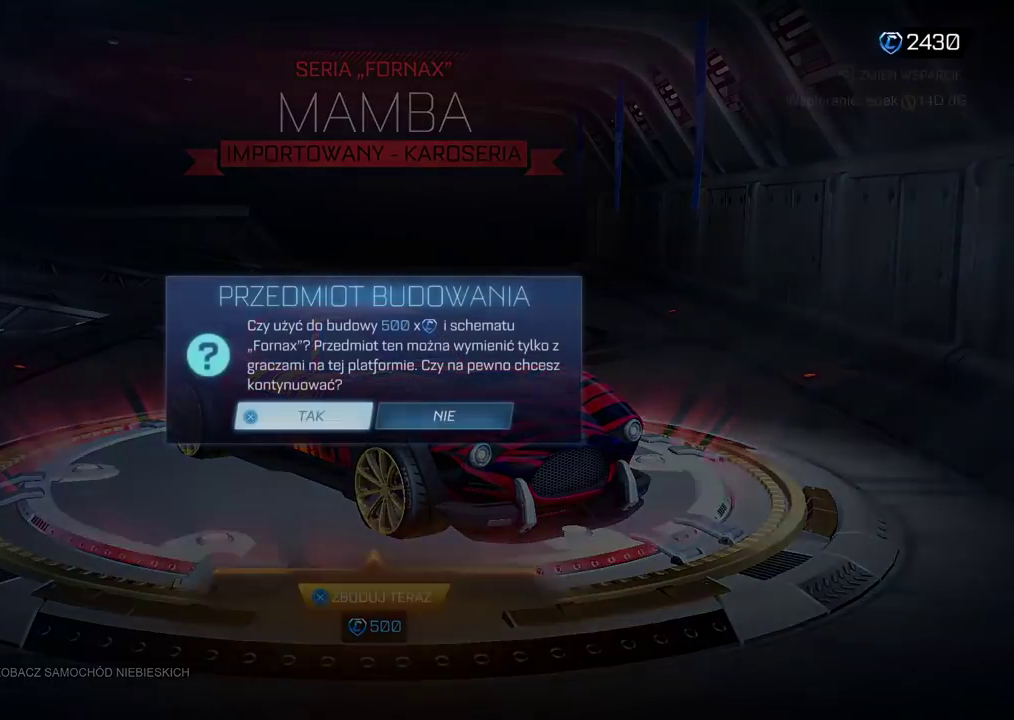
{"buttons": ["CROSS"], "left_stick": "center", "right_stick": "center", "events": [[467, "CROSS", "down"]]}
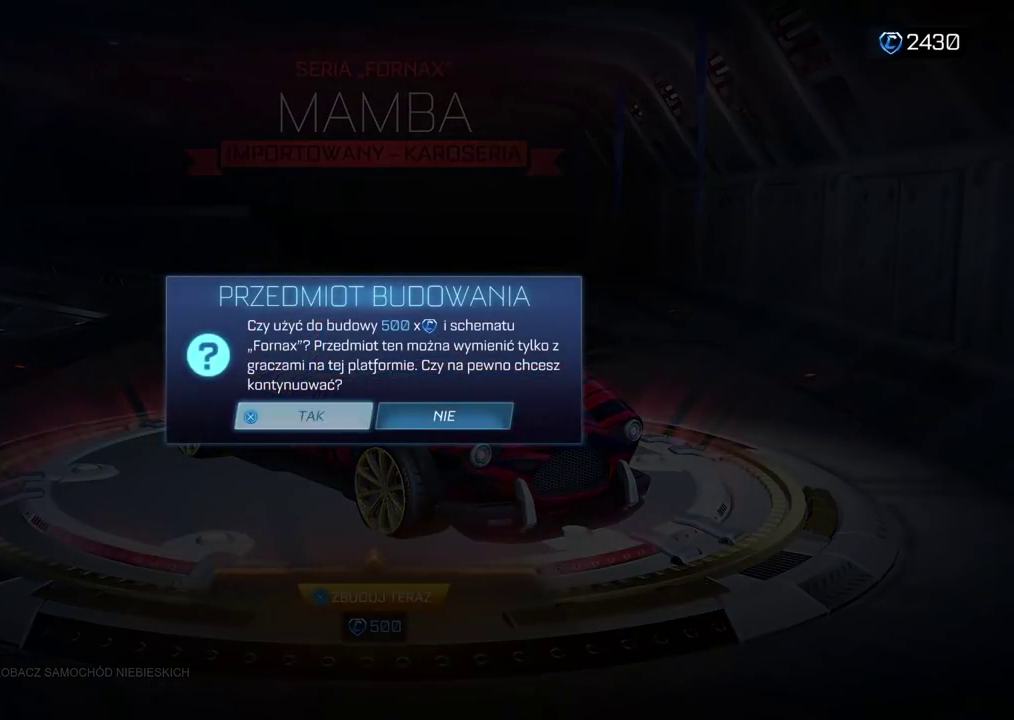
{"buttons": [], "left_stick": "center", "right_stick": "center", "events": [[100, "CROSS", "up"]]}
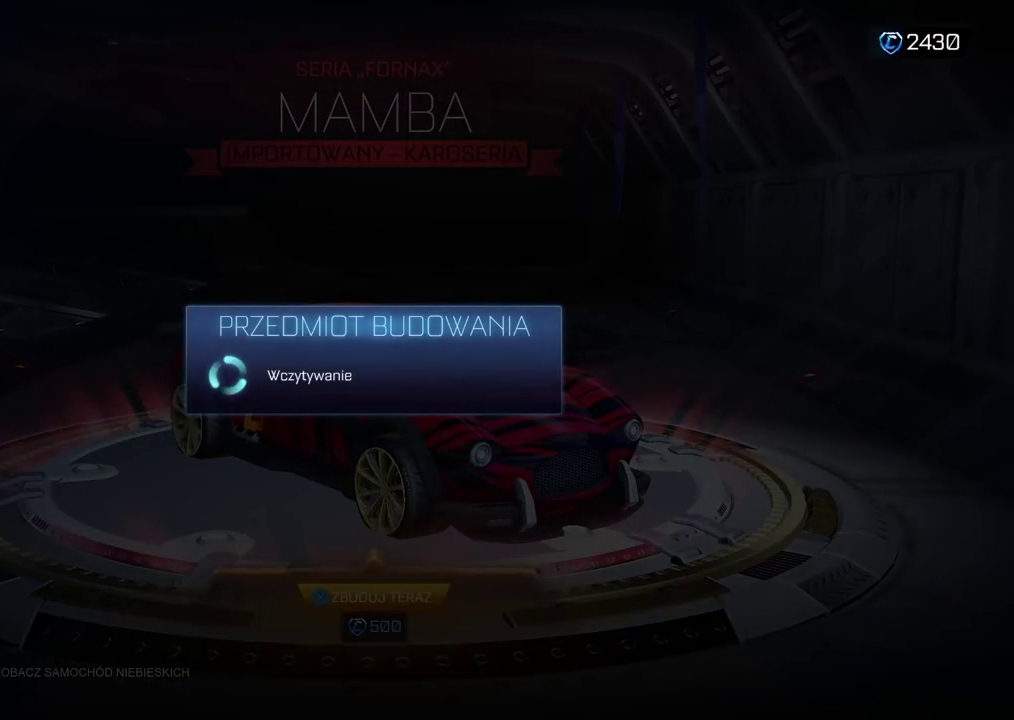
{"buttons": [], "left_stick": "center", "right_stick": "center", "events": []}